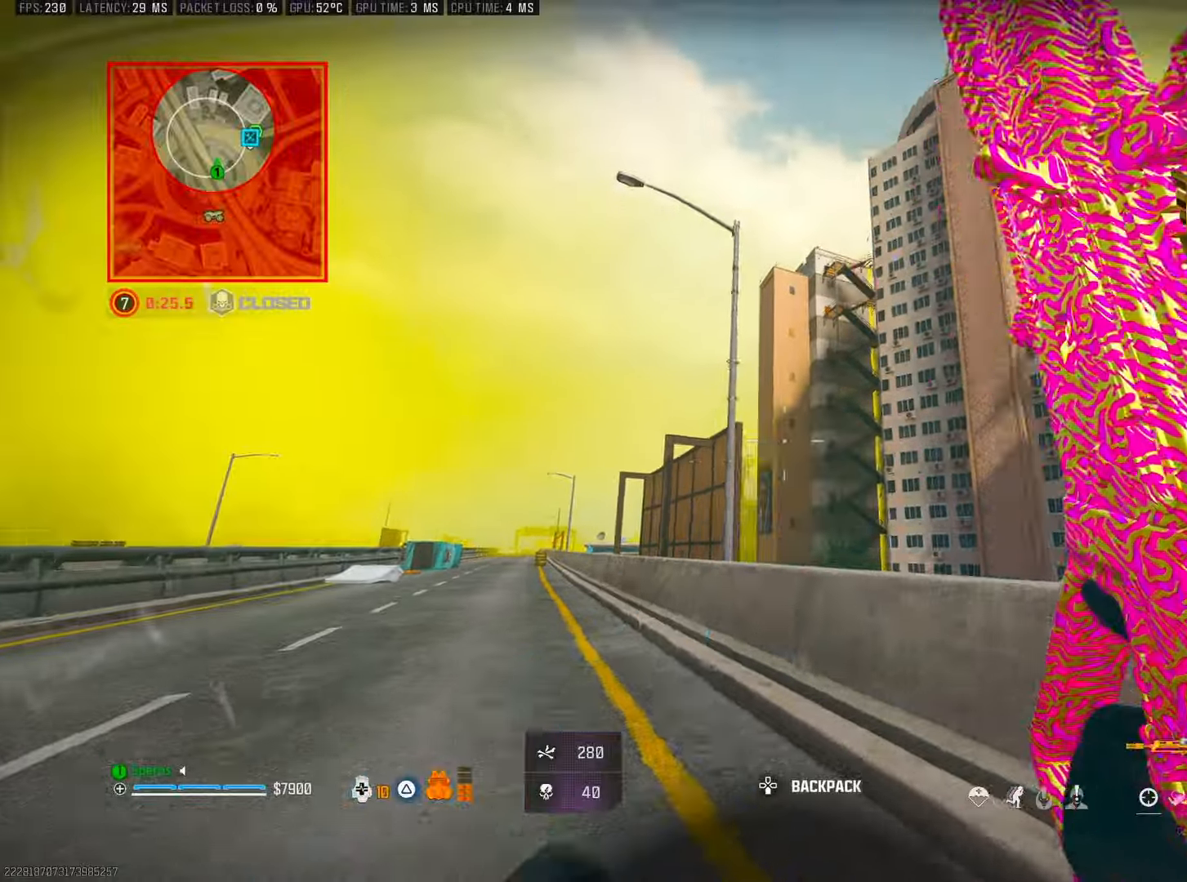
Gameplay with a controller (PlayStation layout); each line is a JSON object with the inputs held at the frame after it. "events" lists button and stick changes between this image and that frame as [ms after this image, input, new state], when the widget could be followed in between. Not read: HOME.
{"buttons": [], "left_stick": "up", "right_stick": "center", "events": [[66, "left_stick", "up"], [66, "right_stick", "left"], [200, "CROSS", "down"], [300, "right_stick", "center"], [333, "CROSS", "up"]]}
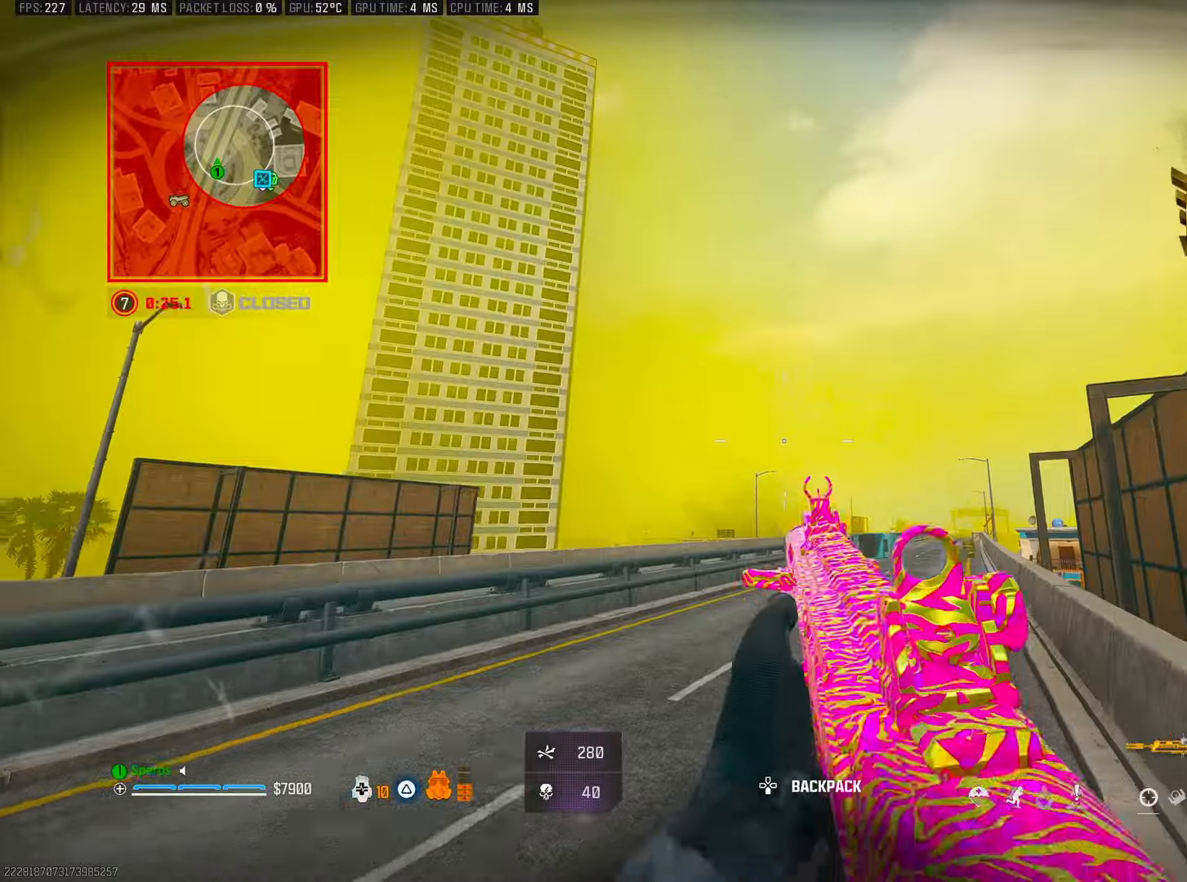
{"buttons": [], "left_stick": "up", "right_stick": "center", "events": [[33, "right_stick", "up-left"], [133, "left_stick", "up-right"], [133, "right_stick", "center"], [300, "right_stick", "down-right"], [400, "left_stick", "up"], [466, "right_stick", "center"]]}
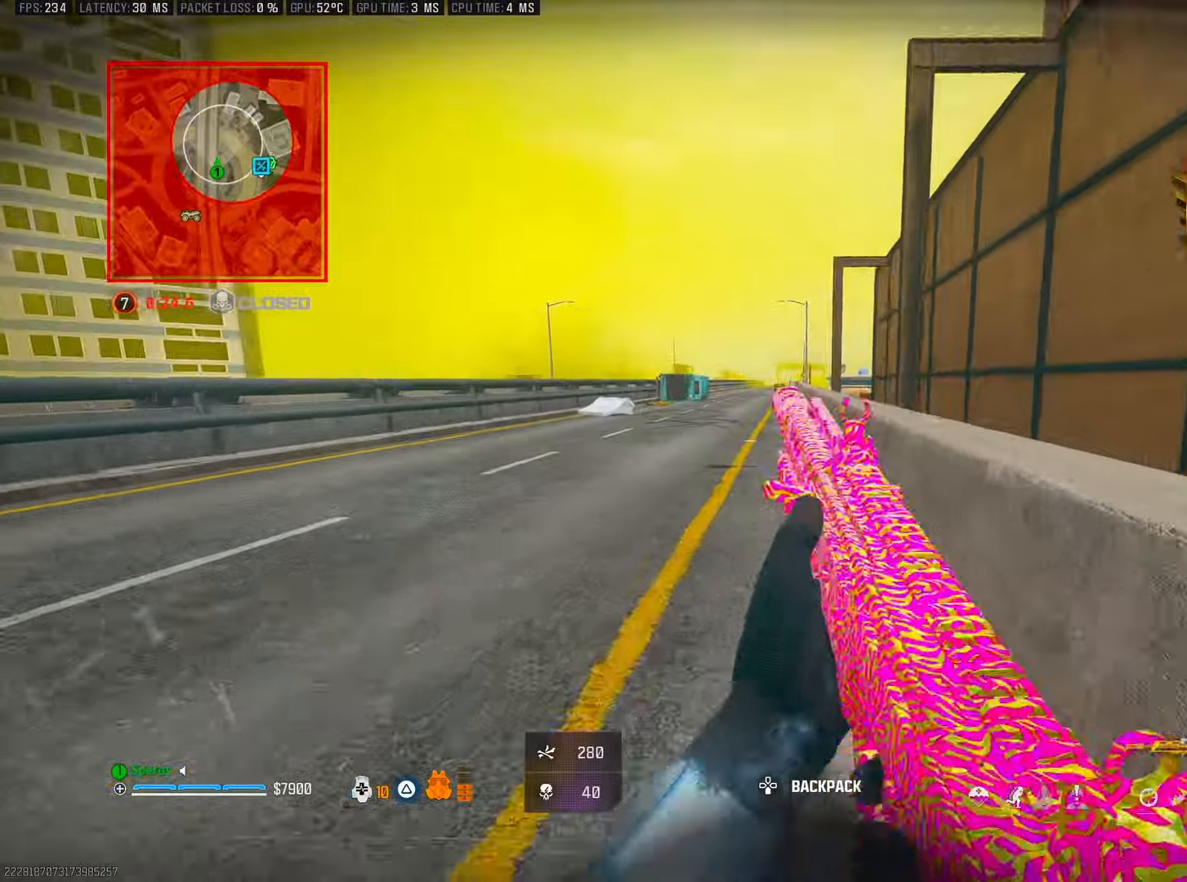
{"buttons": ["CROSS"], "left_stick": "up-left", "right_stick": "center", "events": [[416, "CROSS", "down"], [500, "left_stick", "up-left"]]}
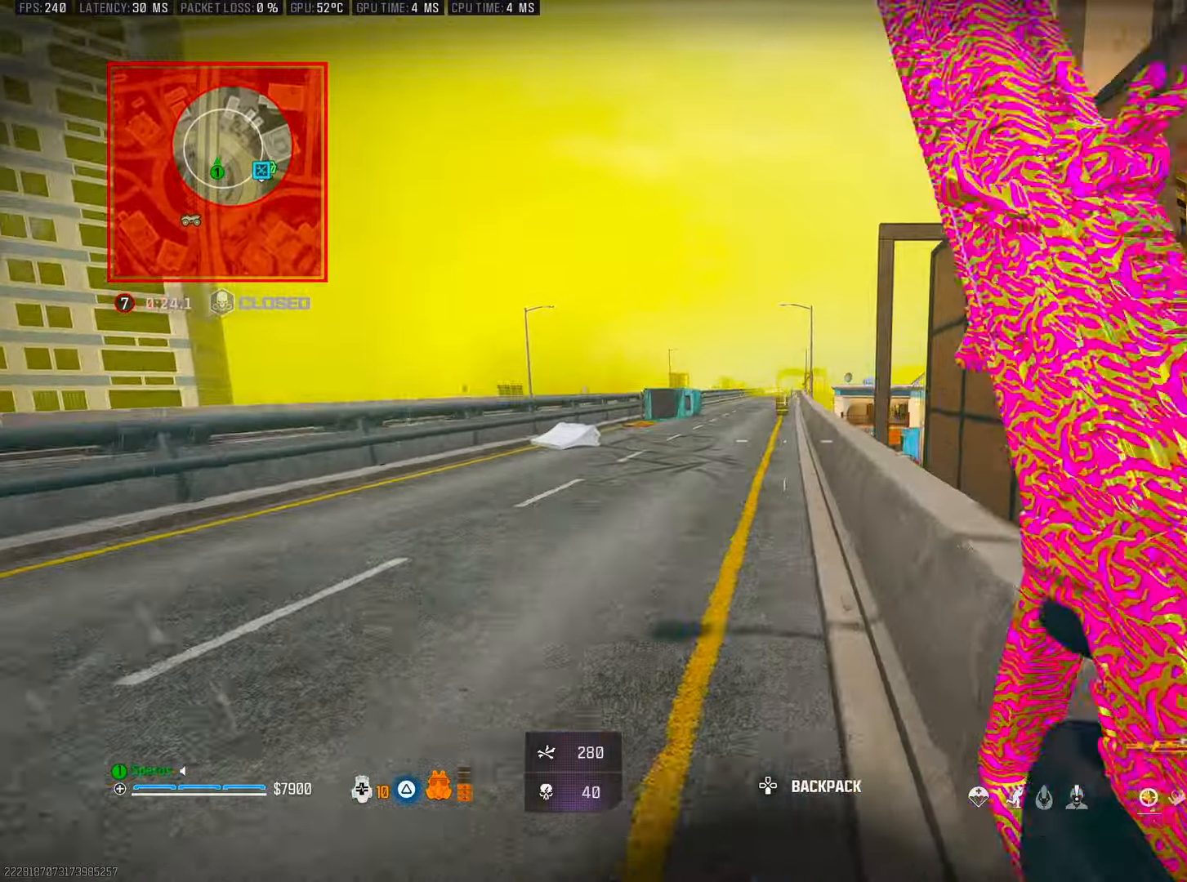
{"buttons": [], "left_stick": "up-right", "right_stick": "center", "events": [[83, "CROSS", "up"], [483, "left_stick", "up-right"]]}
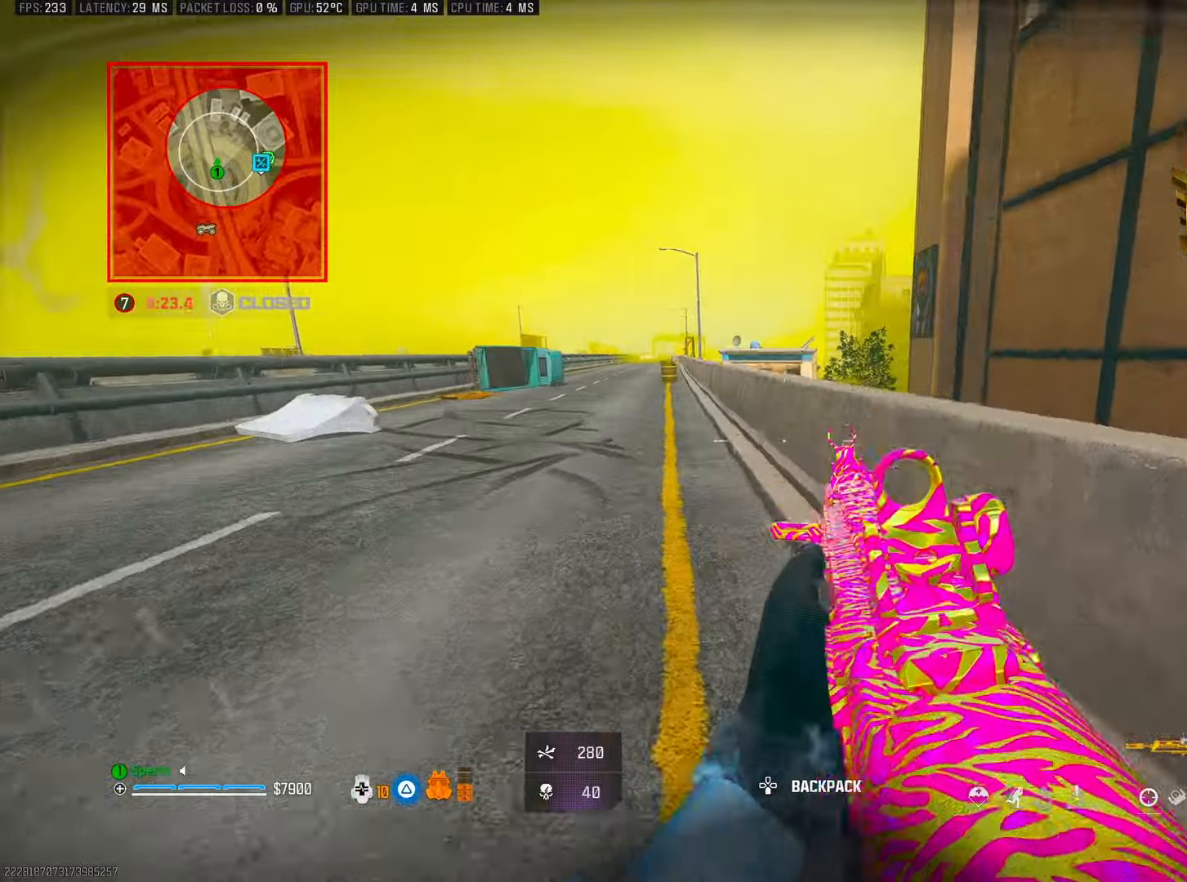
{"buttons": [], "left_stick": "center", "right_stick": "center", "events": [[66, "TRIANGLE", "down"], [66, "left_stick", "right"], [116, "TRIANGLE", "up"], [350, "left_stick", "center"]]}
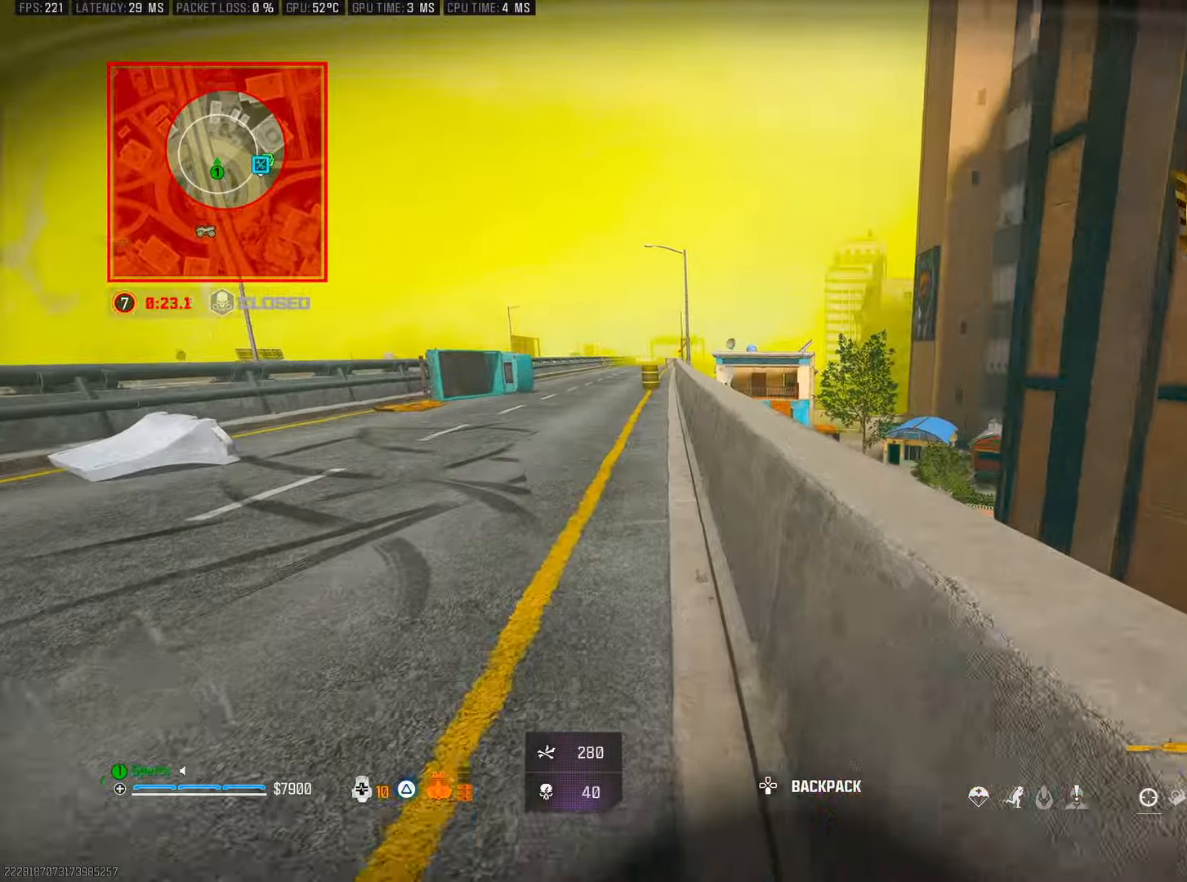
{"buttons": ["L2"], "left_stick": "center", "right_stick": "center", "events": [[200, "L2", "down"], [200, "left_stick", "right"], [300, "left_stick", "center"]]}
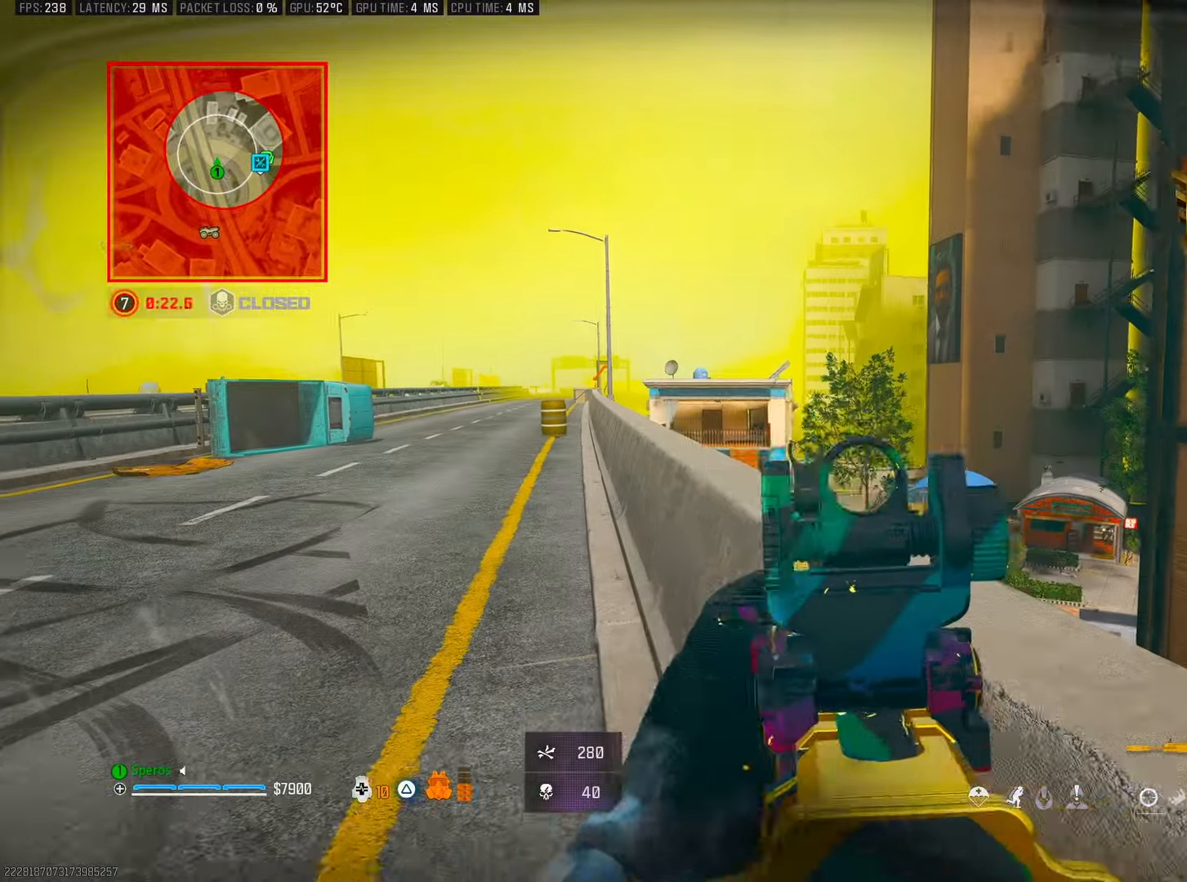
{"buttons": ["L2", "R2"], "left_stick": "down-right", "right_stick": "center", "events": [[116, "right_stick", "up-left"], [366, "R2", "down"], [400, "left_stick", "down-right"], [400, "right_stick", "center"]]}
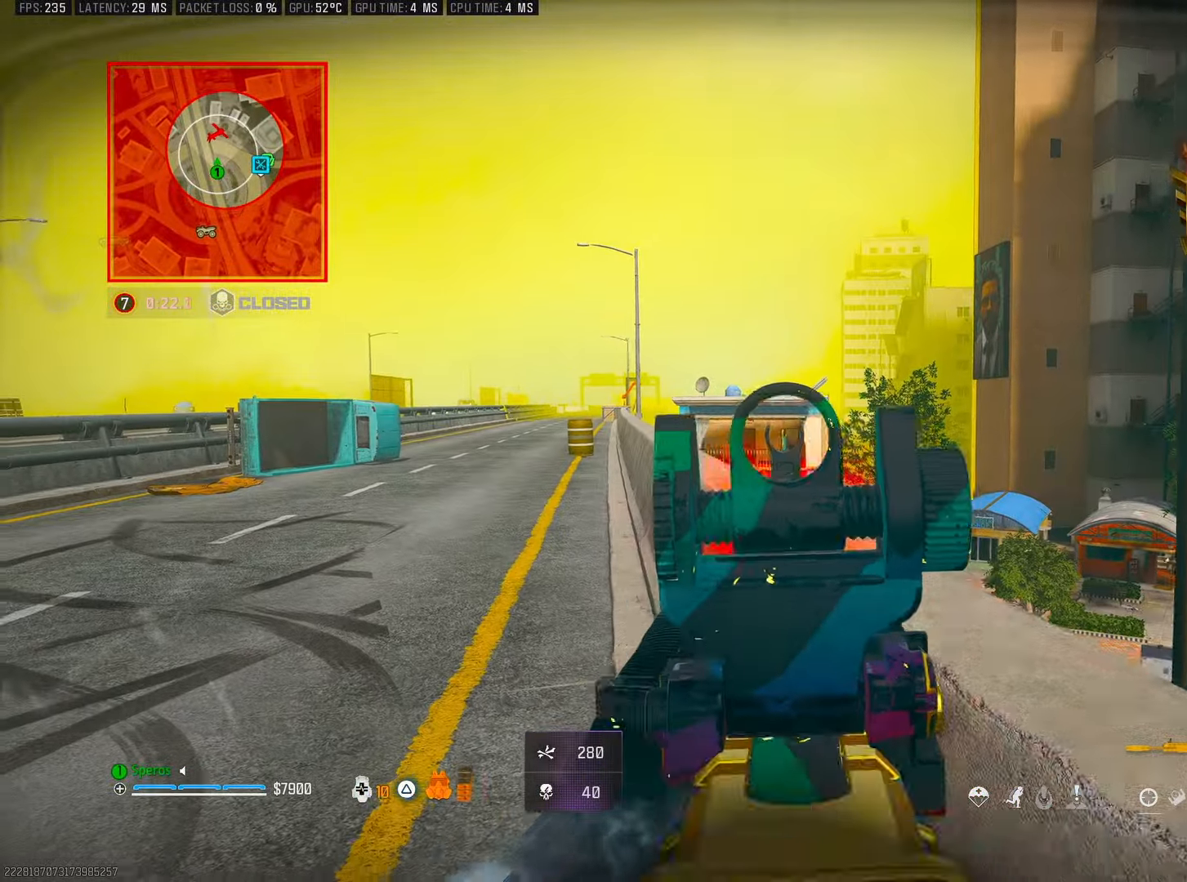
{"buttons": ["L2", "R2"], "left_stick": "center", "right_stick": "center", "events": [[133, "left_stick", "center"], [366, "left_stick", "right"], [466, "left_stick", "center"]]}
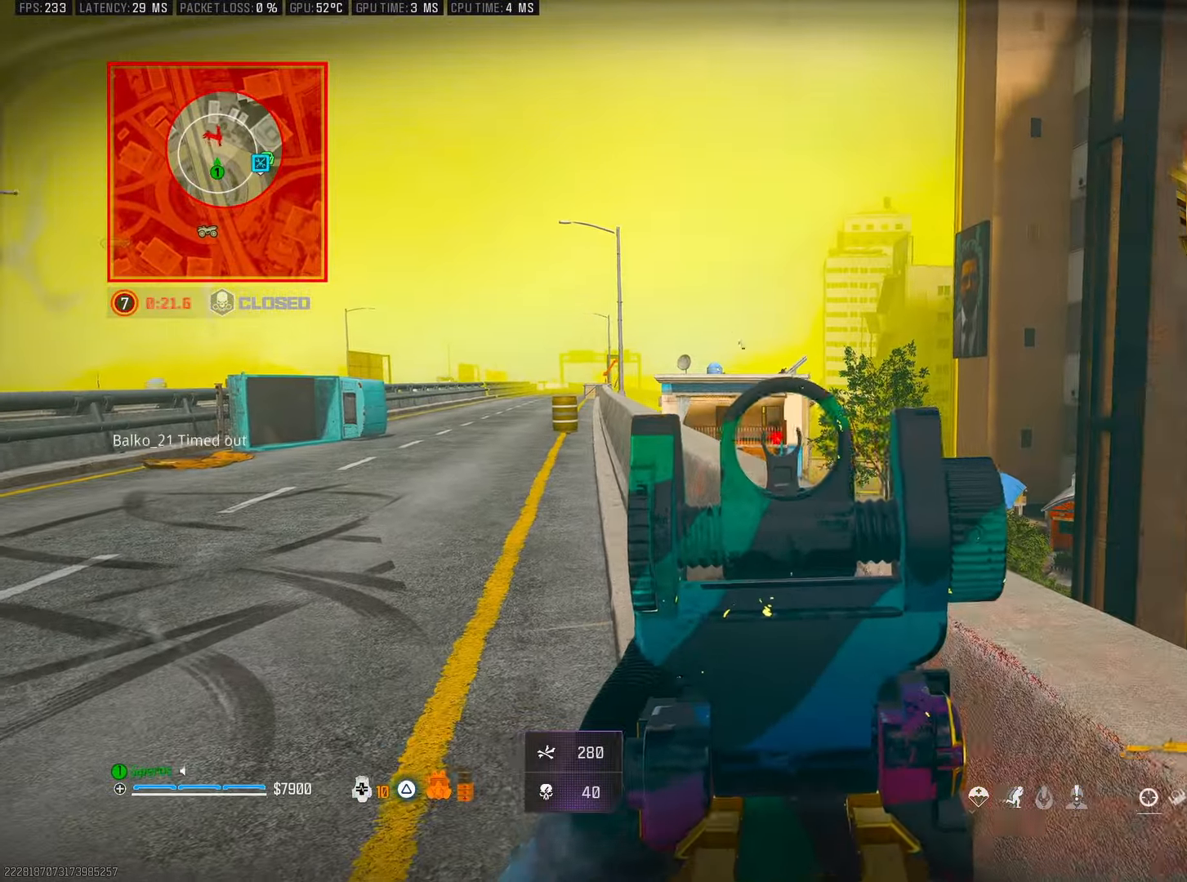
{"buttons": ["L2"], "left_stick": "down-left", "right_stick": "center", "events": [[250, "R2", "up"], [350, "right_stick", "up"], [366, "left_stick", "left"], [433, "right_stick", "center"], [450, "left_stick", "down-left"]]}
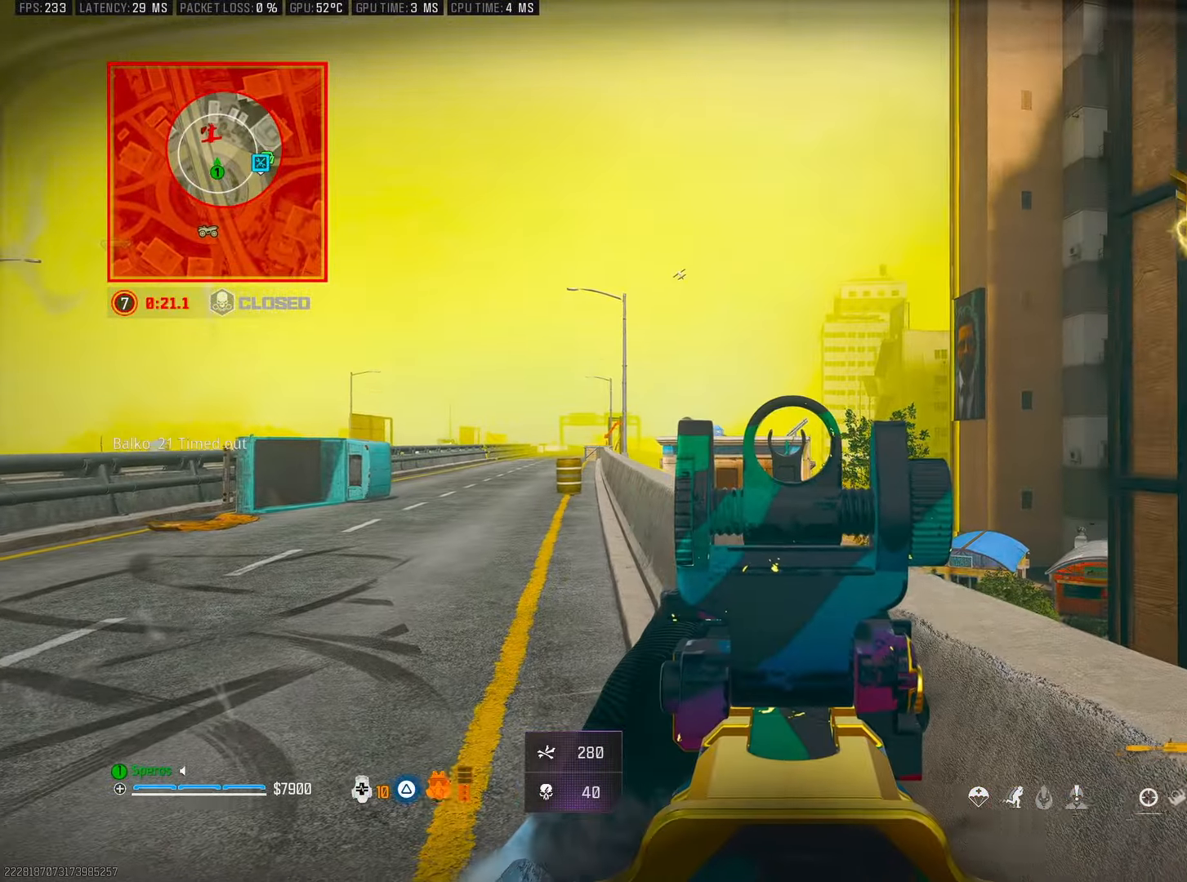
{"buttons": ["L2"], "left_stick": "right", "right_stick": "center", "events": [[133, "left_stick", "right"]]}
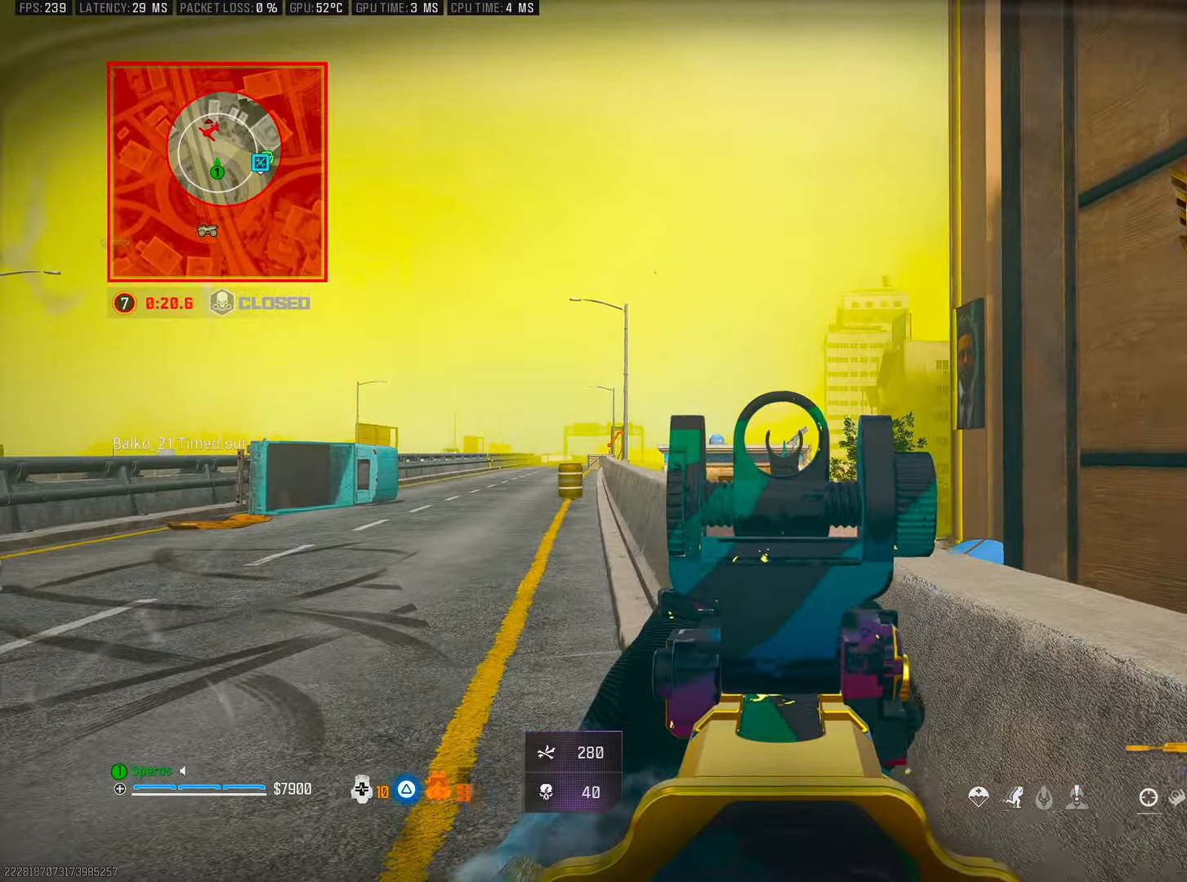
{"buttons": ["DPAD_RIGHT"], "left_stick": "center", "right_stick": "center", "events": [[66, "left_stick", "down-left"], [316, "left_stick", "center"], [383, "L2", "up"], [500, "DPAD_RIGHT", "down"]]}
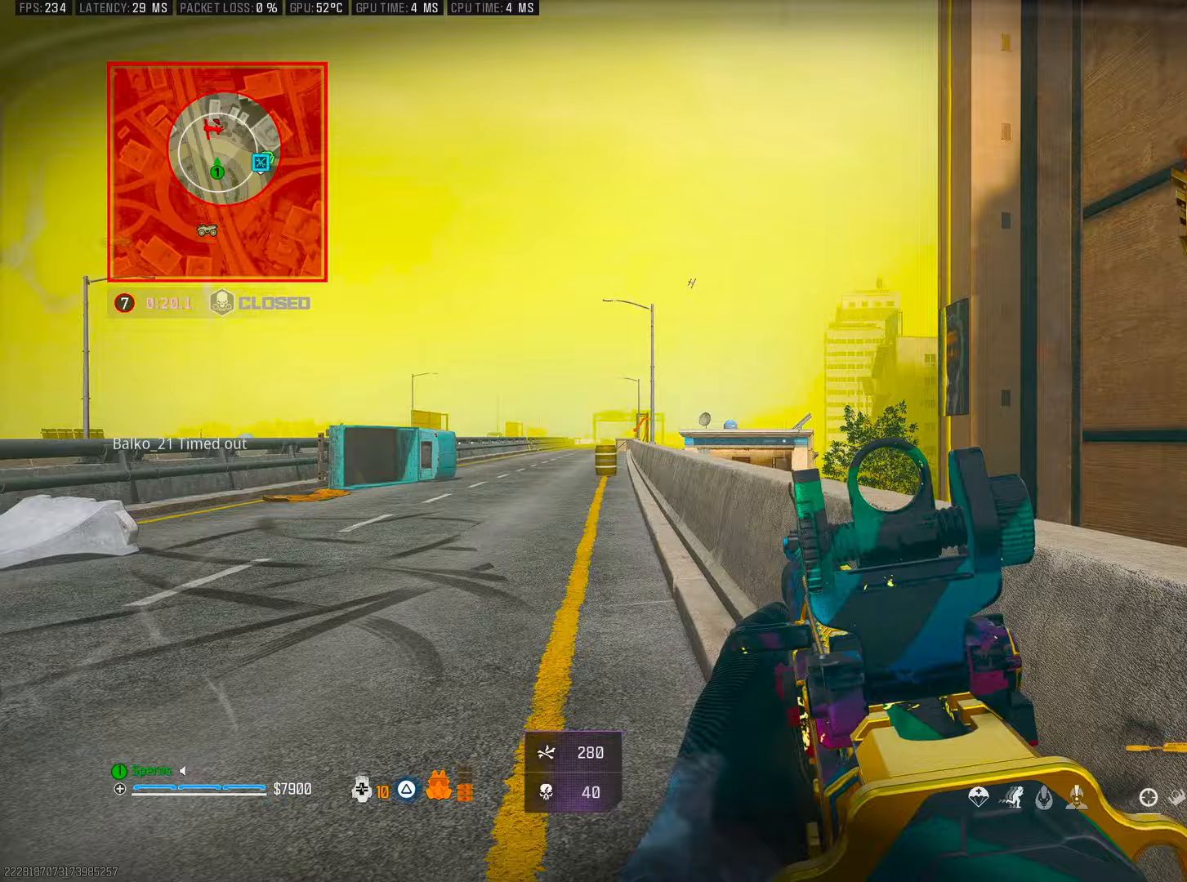
{"buttons": ["L2"], "left_stick": "center", "right_stick": "center", "events": [[67, "DPAD_RIGHT", "up"], [267, "left_stick", "right"], [400, "L2", "down"], [467, "left_stick", "center"]]}
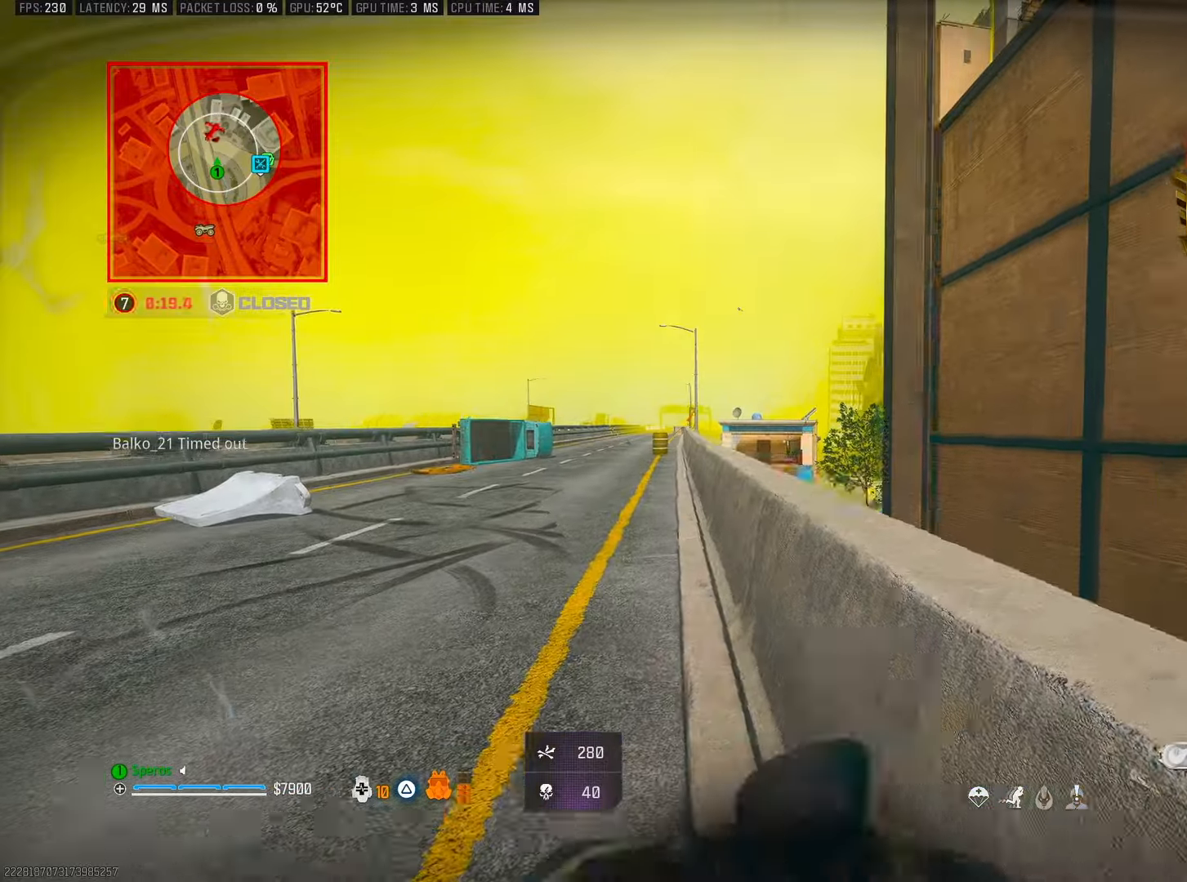
{"buttons": ["L2", "R2"], "left_stick": "center", "right_stick": "center", "events": [[467, "R2", "down"]]}
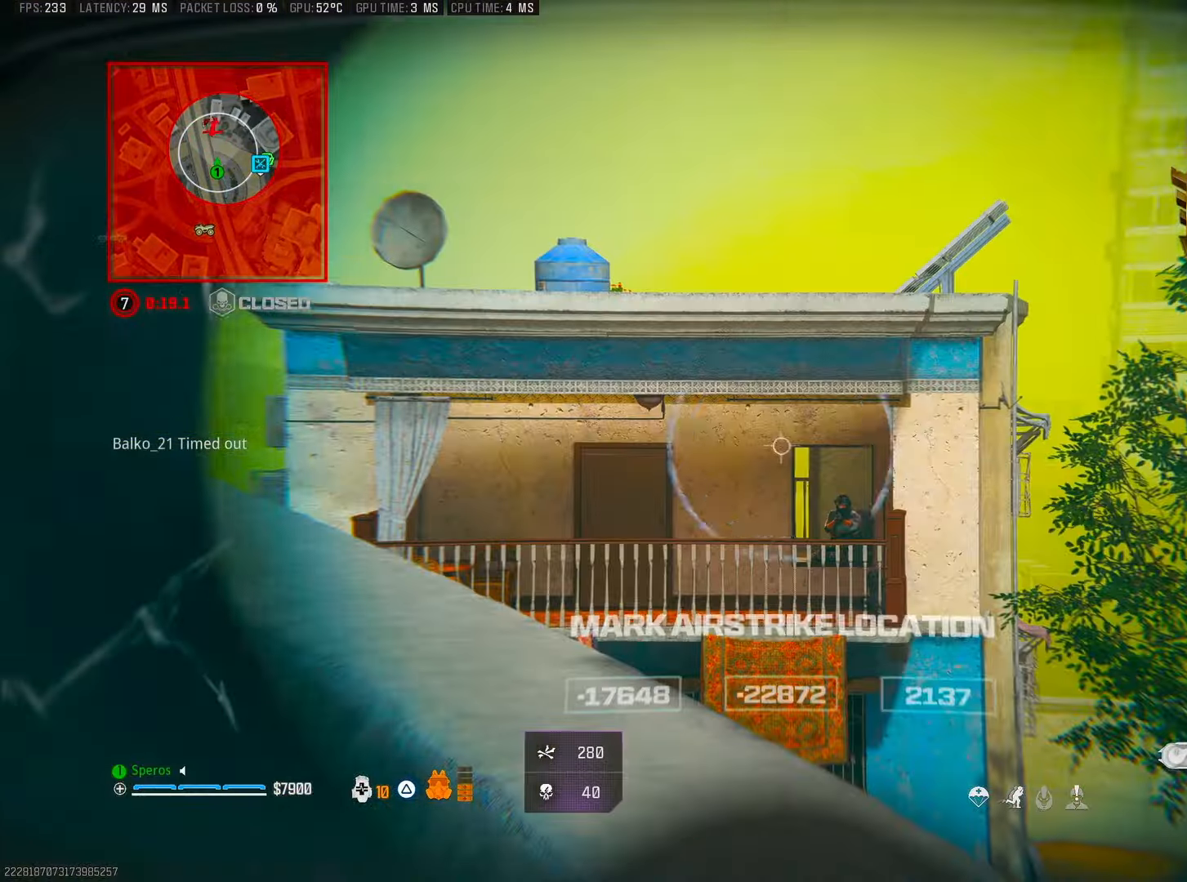
{"buttons": [], "left_stick": "right", "right_stick": "center", "events": [[83, "right_stick", "right"], [100, "L2", "up"], [100, "R2", "up"], [100, "left_stick", "down"], [200, "left_stick", "down-right"], [367, "right_stick", "up"], [433, "left_stick", "right"], [500, "right_stick", "center"]]}
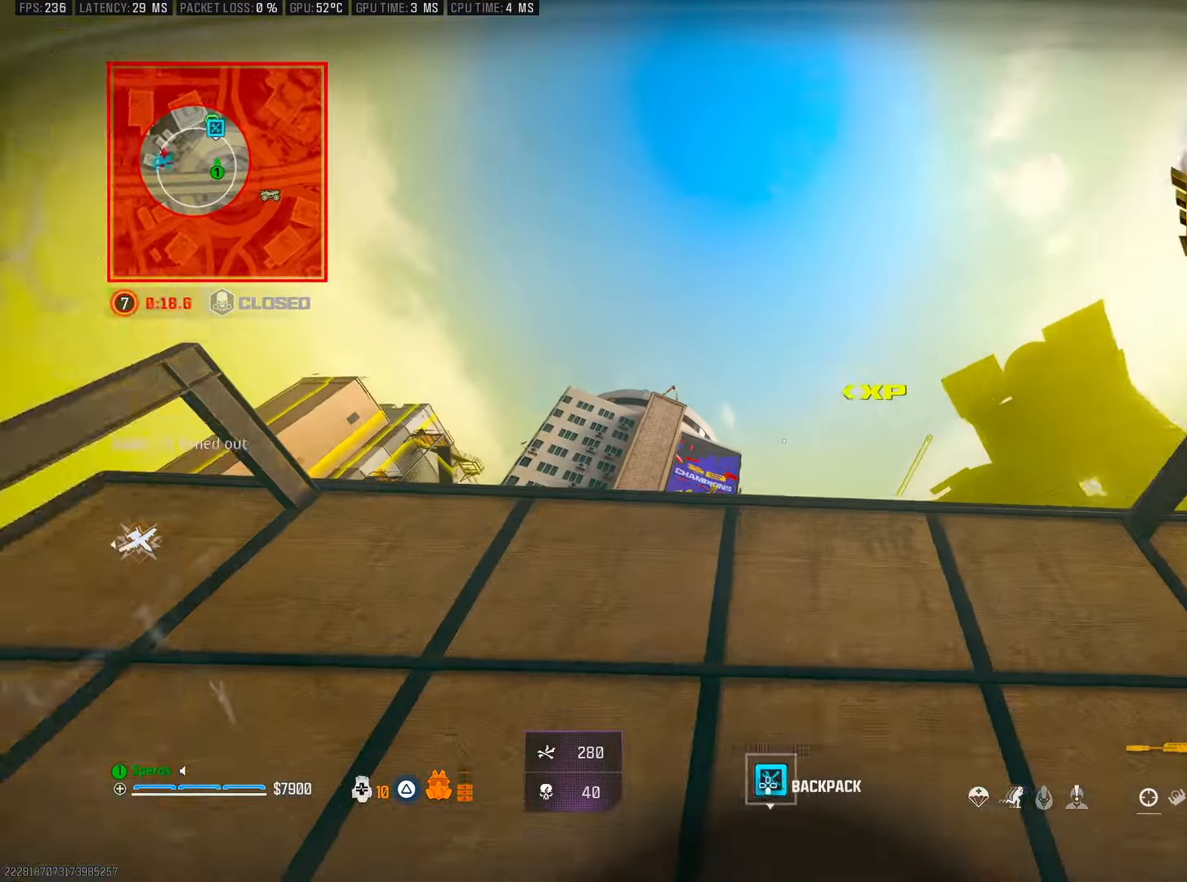
{"buttons": ["L3"], "left_stick": "up", "right_stick": "right", "events": [[300, "right_stick", "down-right"], [433, "right_stick", "right"], [467, "left_stick", "up"], [500, "L3", "down"]]}
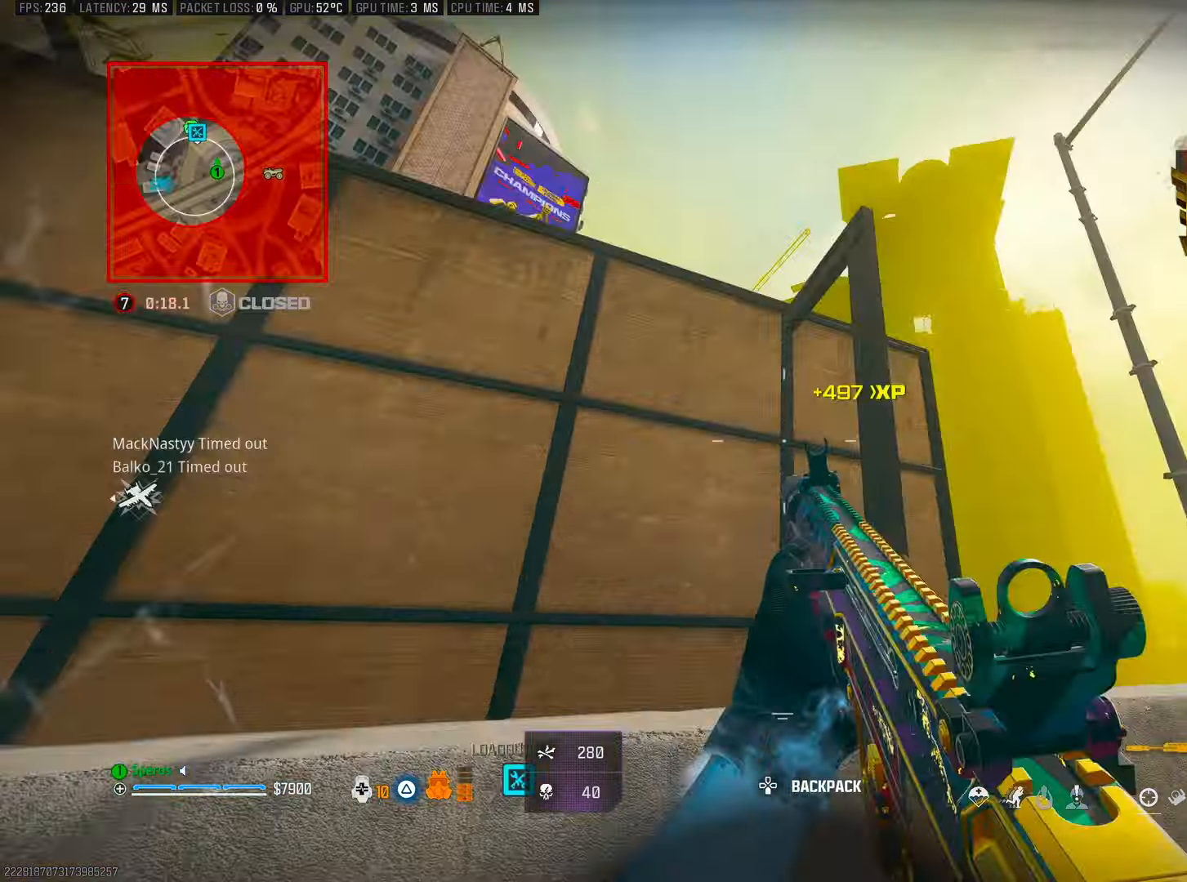
{"buttons": [], "left_stick": "up", "right_stick": "center", "events": [[133, "right_stick", "center"], [167, "L3", "up"], [183, "TRIANGLE", "down"], [250, "TRIANGLE", "up"], [267, "L3", "down"], [400, "L3", "up"]]}
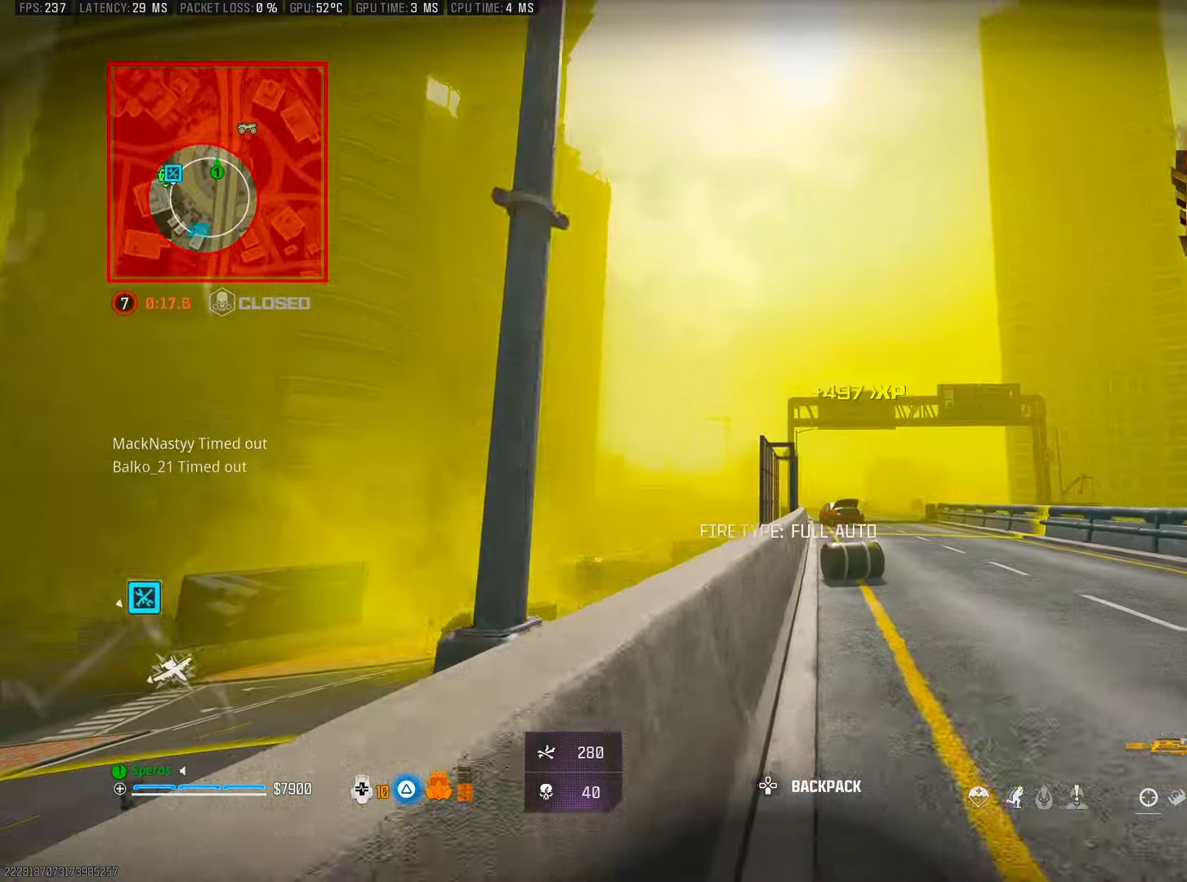
{"buttons": [], "left_stick": "right", "right_stick": "center", "events": [[50, "right_stick", "down-left"], [183, "right_stick", "up-left"], [233, "left_stick", "right"], [350, "right_stick", "down-left"], [450, "right_stick", "center"]]}
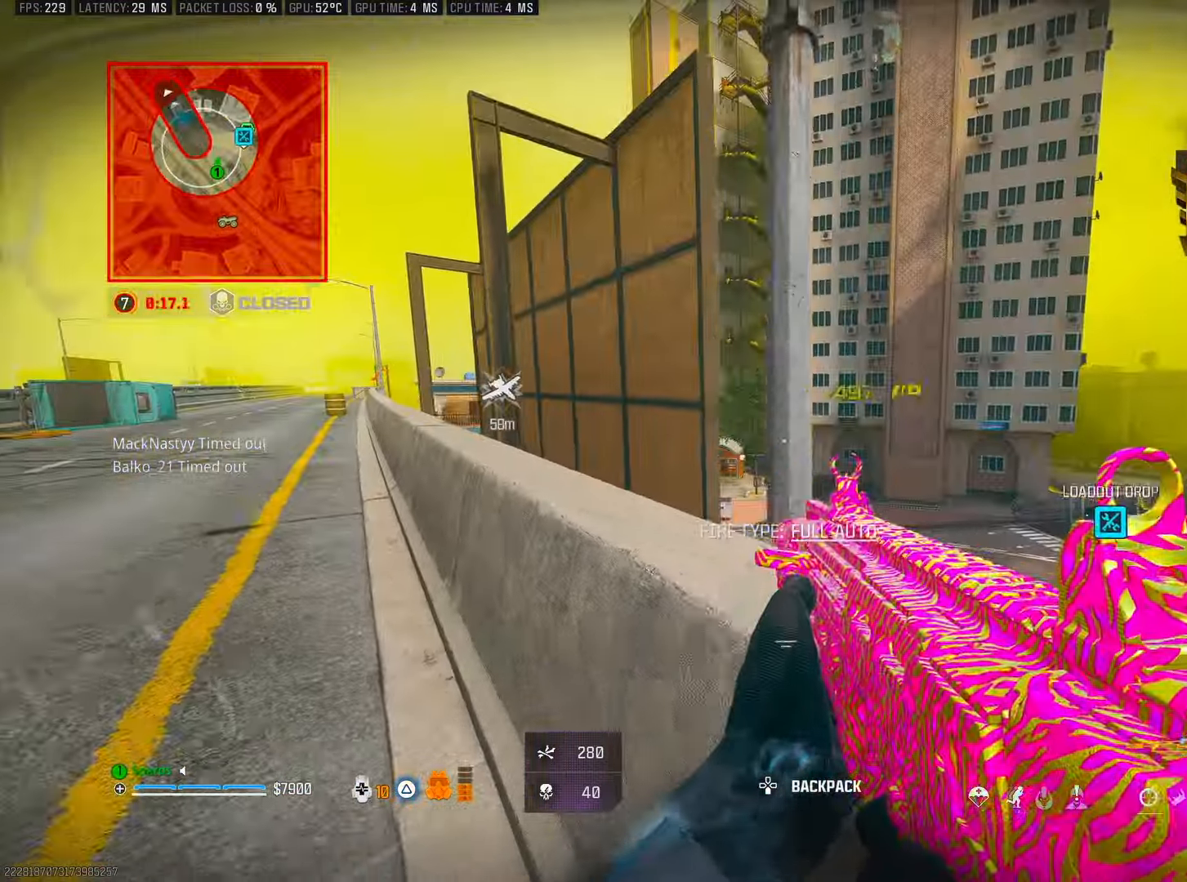
{"buttons": [], "left_stick": "left", "right_stick": "up", "events": [[50, "TRIANGLE", "down"], [100, "TRIANGLE", "up"], [333, "right_stick", "up"], [400, "left_stick", "left"]]}
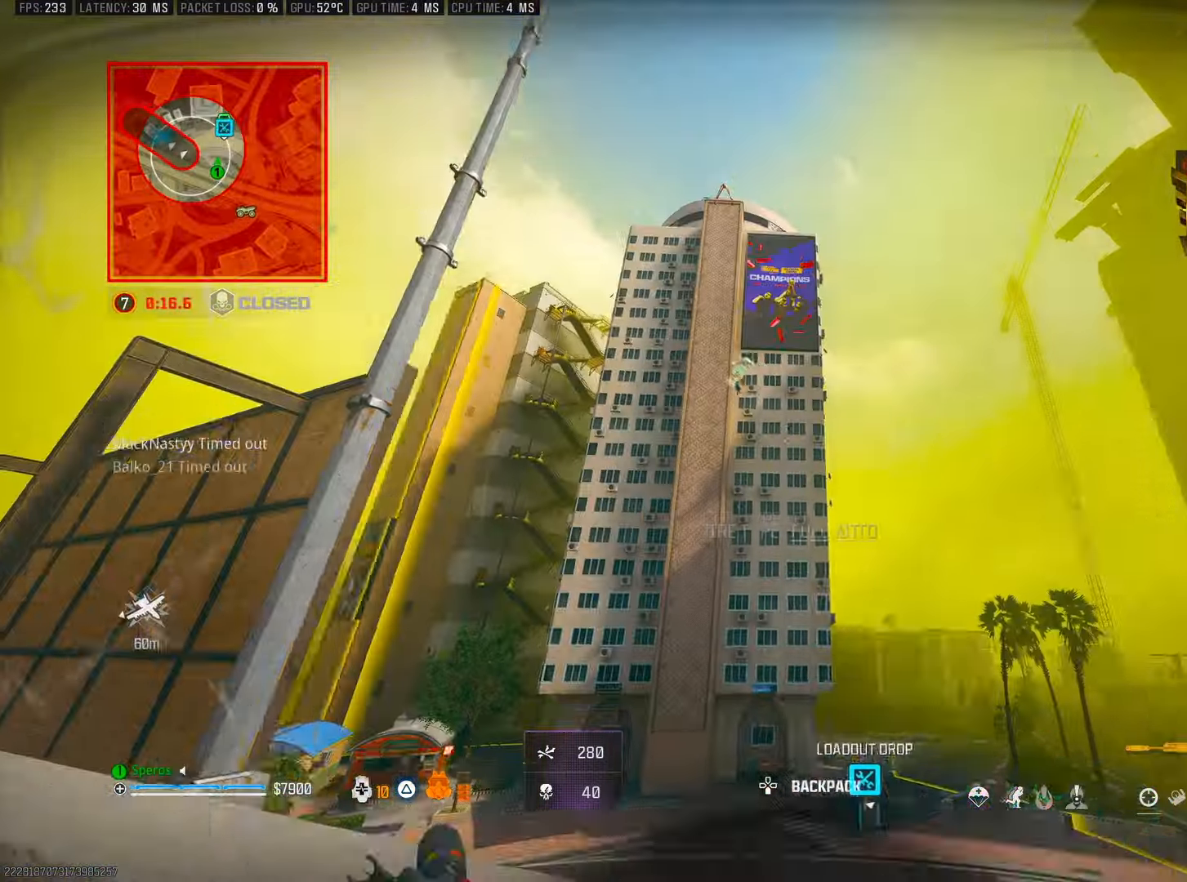
{"buttons": ["L2"], "left_stick": "left", "right_stick": "up-right", "events": [[50, "right_stick", "center"], [67, "L2", "down"], [183, "right_stick", "up"], [233, "right_stick", "center"], [417, "right_stick", "left"], [467, "right_stick", "up-right"]]}
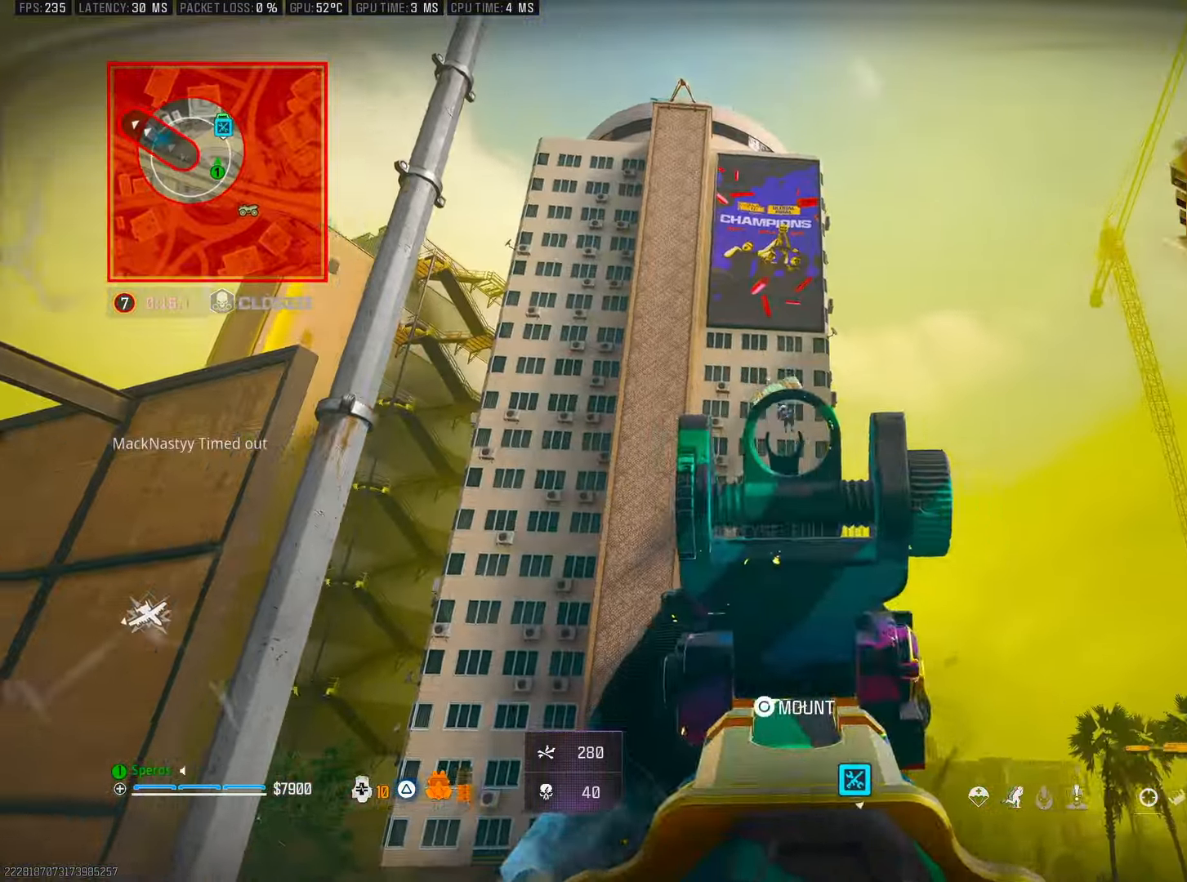
{"buttons": ["L2", "R2"], "left_stick": "left", "right_stick": "down", "events": [[33, "left_stick", "right"], [50, "R2", "down"], [133, "right_stick", "down"], [500, "left_stick", "left"]]}
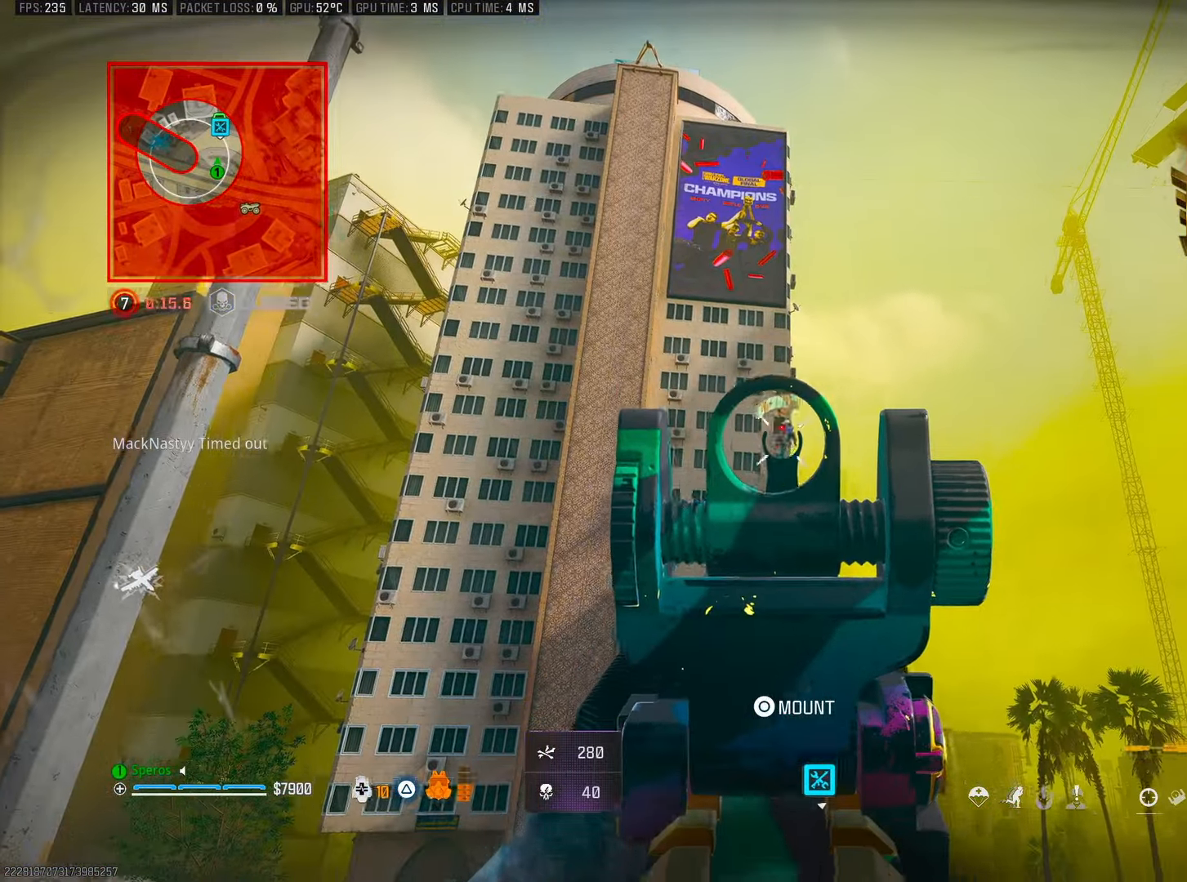
{"buttons": ["L2", "R2"], "left_stick": "center", "right_stick": "down", "events": [[50, "right_stick", "down-right"], [183, "left_stick", "center"], [300, "right_stick", "center"], [350, "left_stick", "left"], [467, "left_stick", "center"], [467, "right_stick", "down"]]}
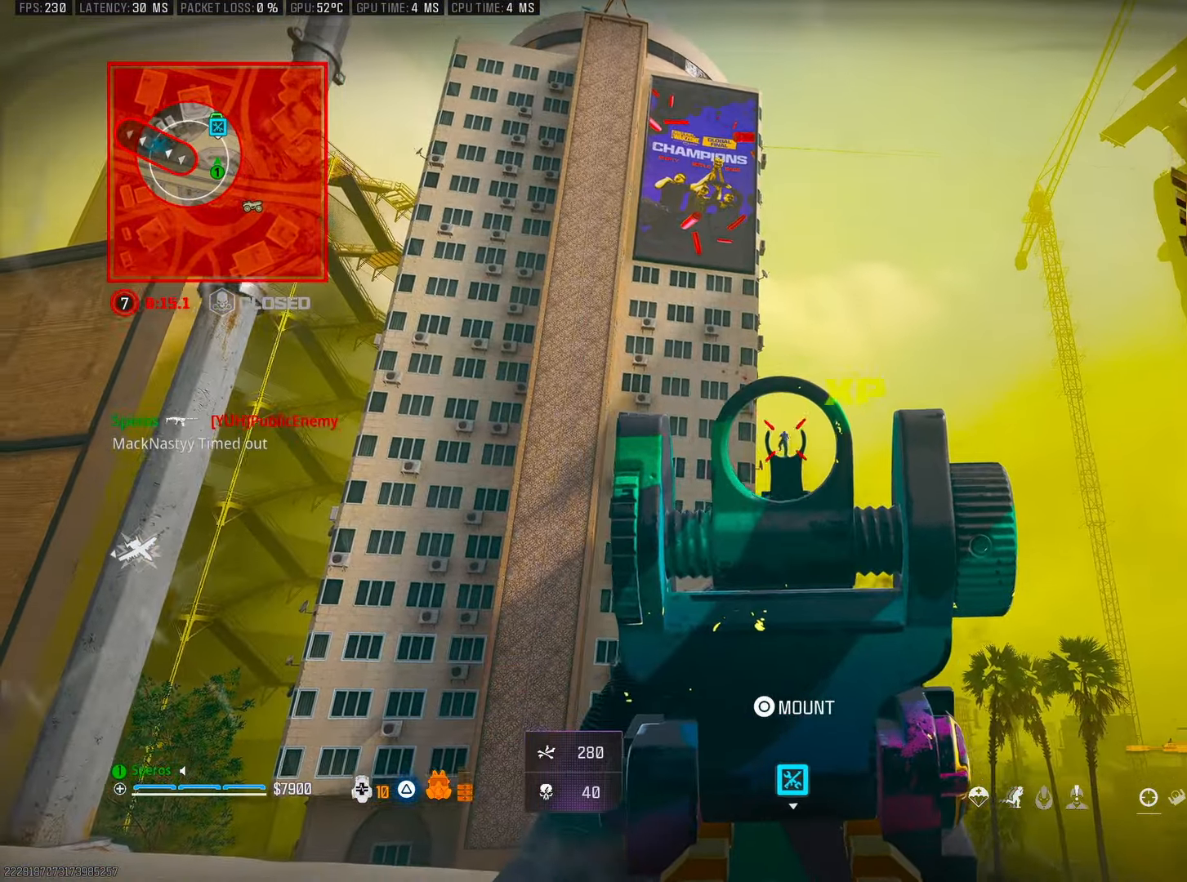
{"buttons": [], "left_stick": "up-right", "right_stick": "down-left", "events": [[233, "L2", "up"], [233, "R2", "up"], [233, "SQUARE", "down"], [233, "right_stick", "down-left"], [250, "left_stick", "down-right"], [317, "R3", "down"], [317, "SQUARE", "up"], [350, "CROSS", "down"], [383, "left_stick", "up-right"], [450, "CROSS", "up"], [450, "R3", "up"]]}
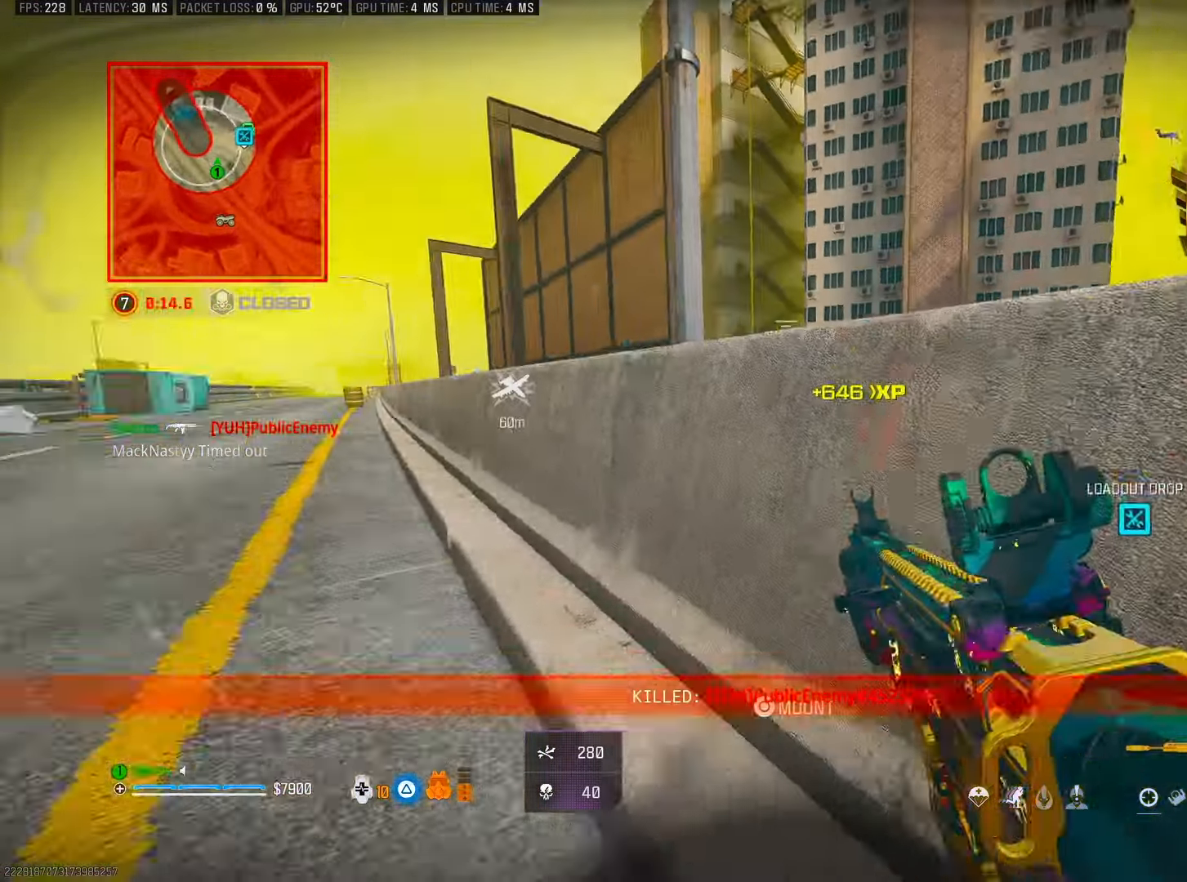
{"buttons": [], "left_stick": "up", "right_stick": "center", "events": [[17, "left_stick", "up"], [83, "L3", "down"], [83, "right_stick", "center"], [217, "L3", "up"], [317, "right_stick", "left"], [450, "right_stick", "center"]]}
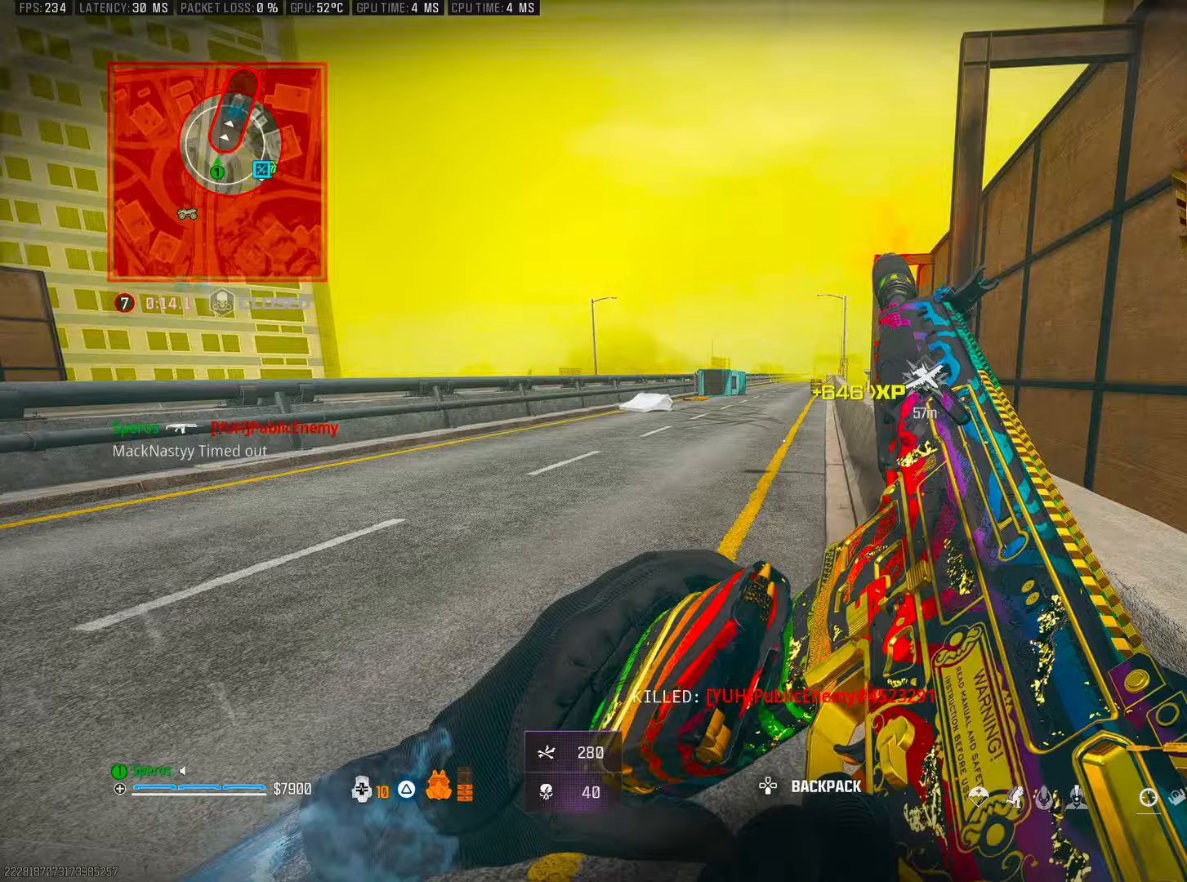
{"buttons": [], "left_stick": "left", "right_stick": "left", "events": [[250, "left_stick", "left"], [417, "right_stick", "left"]]}